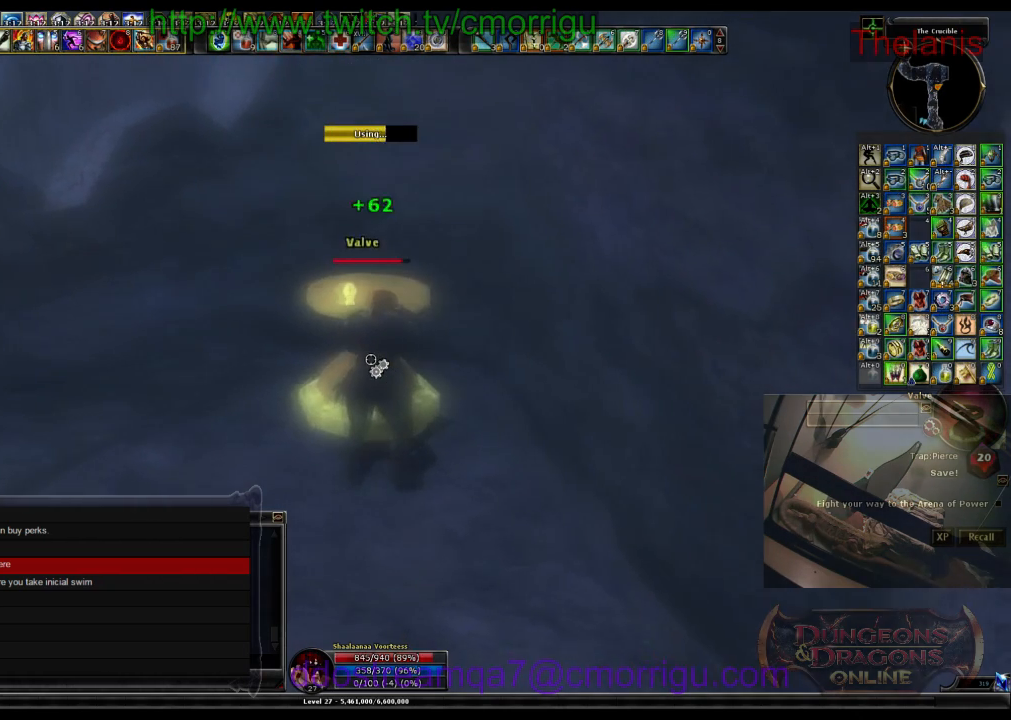
Gameplay with keyboard; each line is a JSON object with the keys held at the frame after it. "events" lists presses ("down") and releases ("up") of ".", "/", "0", "1", "2", "3", "4", "5", "6", "7", "8", "9", "a", "b", "backslash", "backspace", "c", "caps_lock", "comma", "ctrl_l", "ctrl_r", "d", "e", "equals", "escape", "f", "f1", "f10", "f11", "f12", "f2", "f3", "f4", "f5", "f6", "f7", "f8", "f9", "g", "h", "i", "j", "k", "l", "lbracket", "m", "minus", "n", "o", "p", "q", "quote", "r", "rbracket", "return", "s", "semicolon", "shift_l", "shift_r", "space", "t", "tab", "tilde", "u", "v", "w", "x", "y" and "z" between this image and that frame as [ms after this image, input, new state], when the widget could be followed in between. No other keys are recorded. Mouse input is not recorded.
{"keys": [], "events": []}
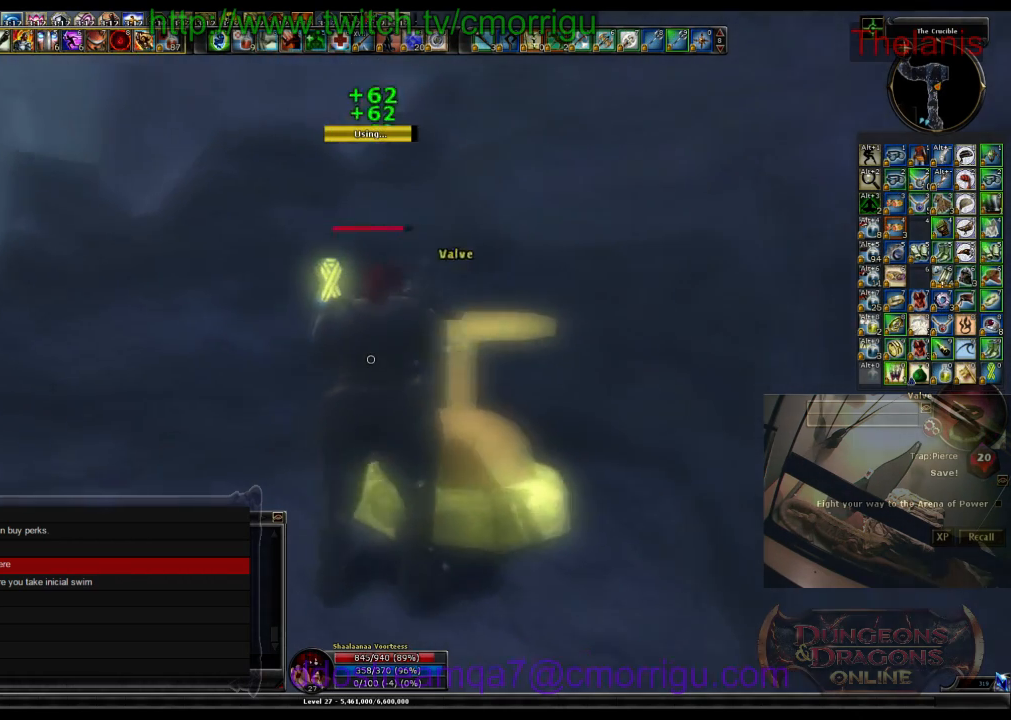
{"keys": ["a", "w"], "events": [[300, "a", "down"], [466, "w", "down"]]}
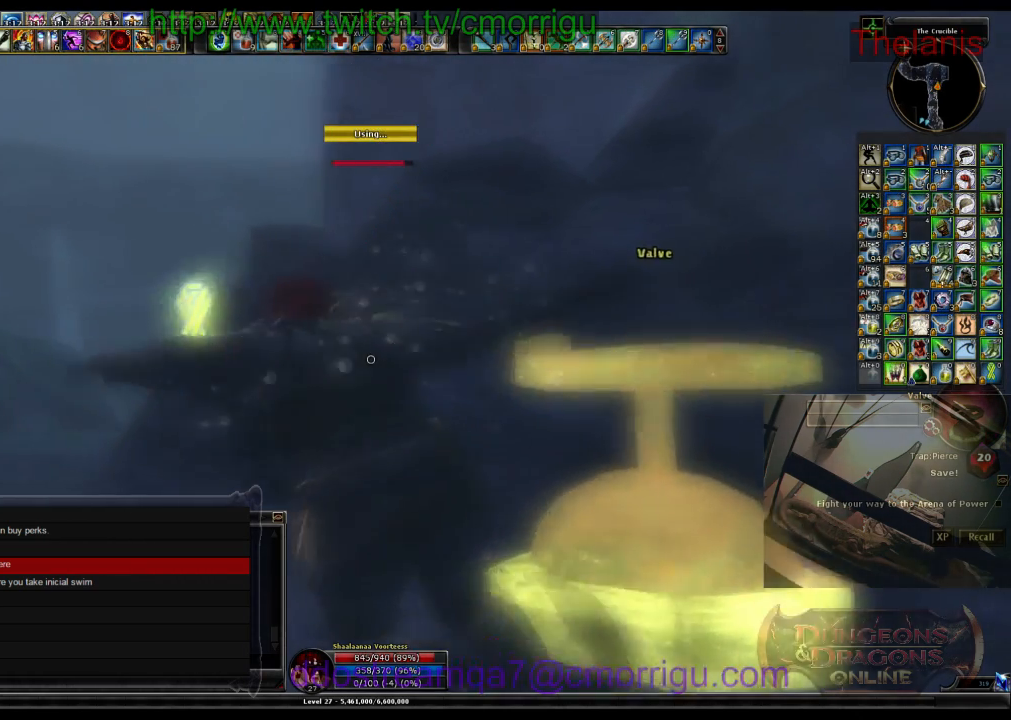
{"keys": ["w"], "events": [[300, "a", "up"]]}
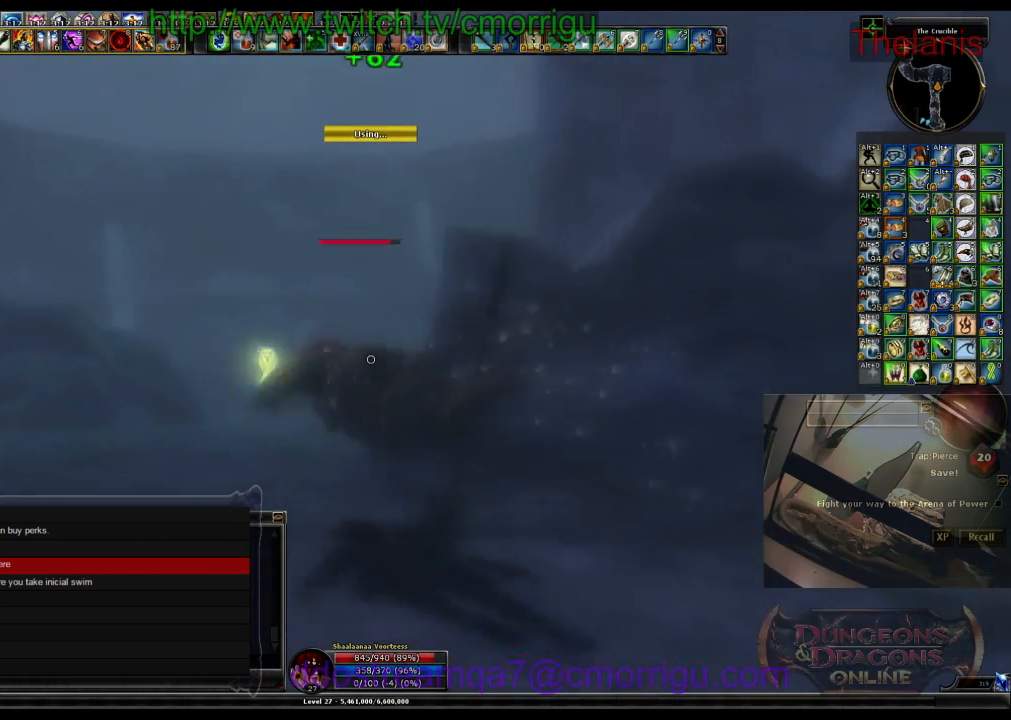
{"keys": ["w"], "events": []}
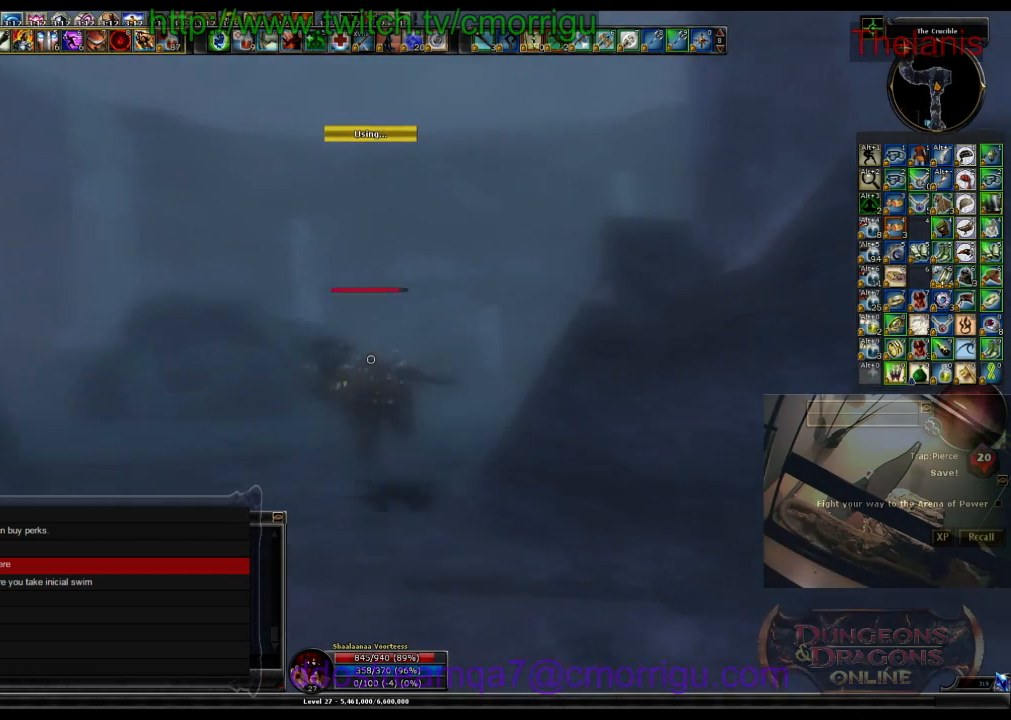
{"keys": ["a", "w"], "events": [[300, "a", "down"]]}
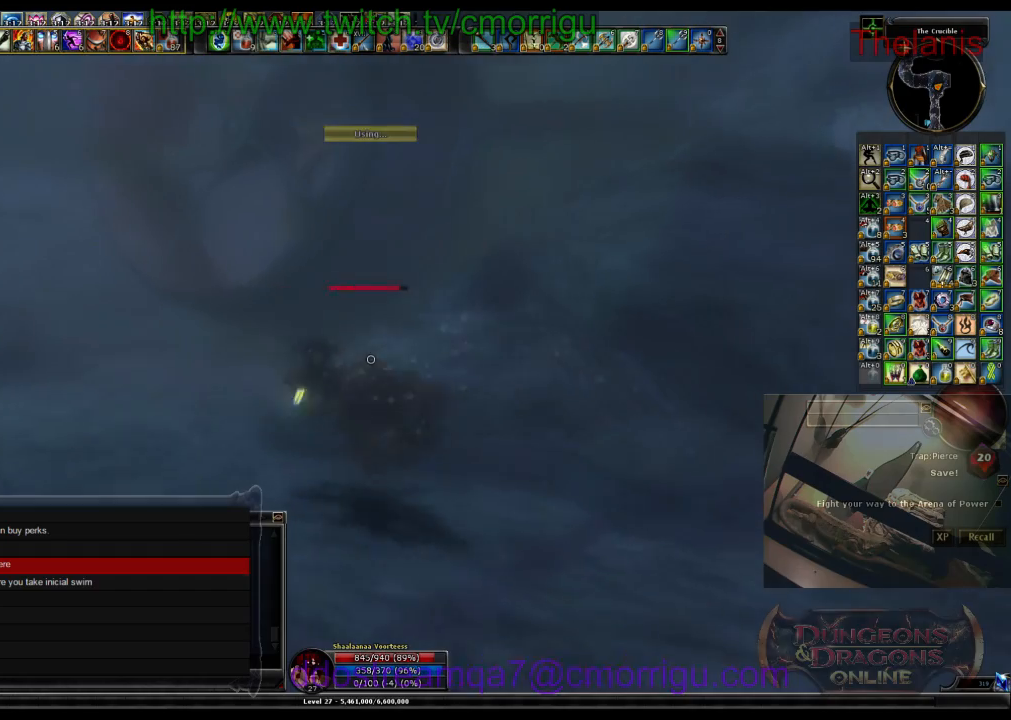
{"keys": ["a", "w"], "events": []}
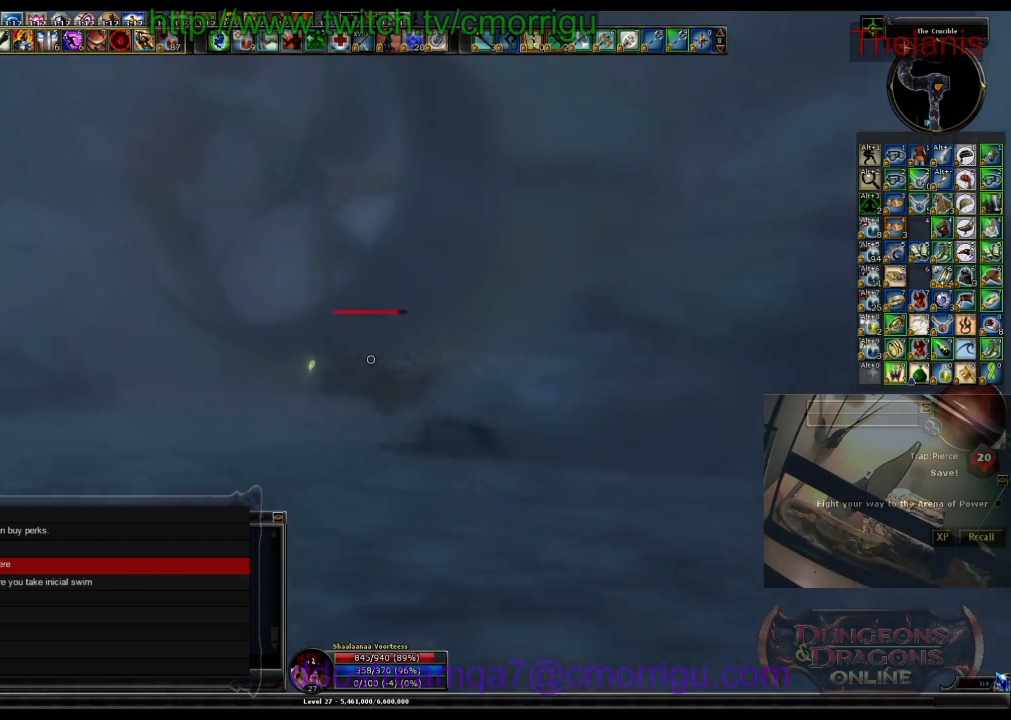
{"keys": [], "events": [[266, "w", "up"], [366, "a", "up"]]}
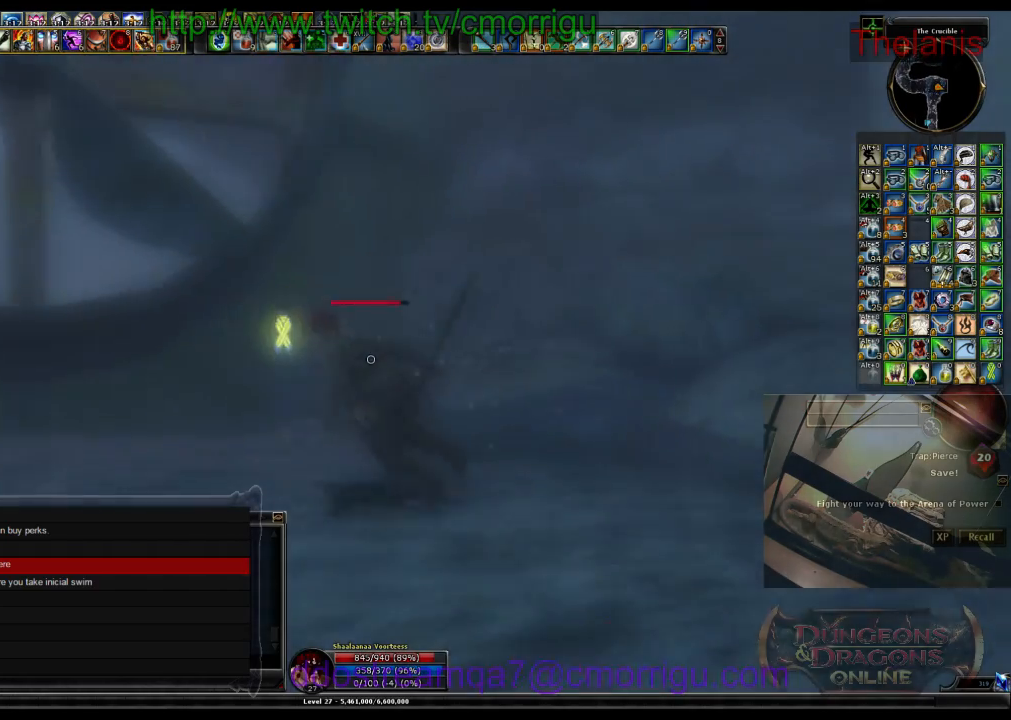
{"keys": [], "events": []}
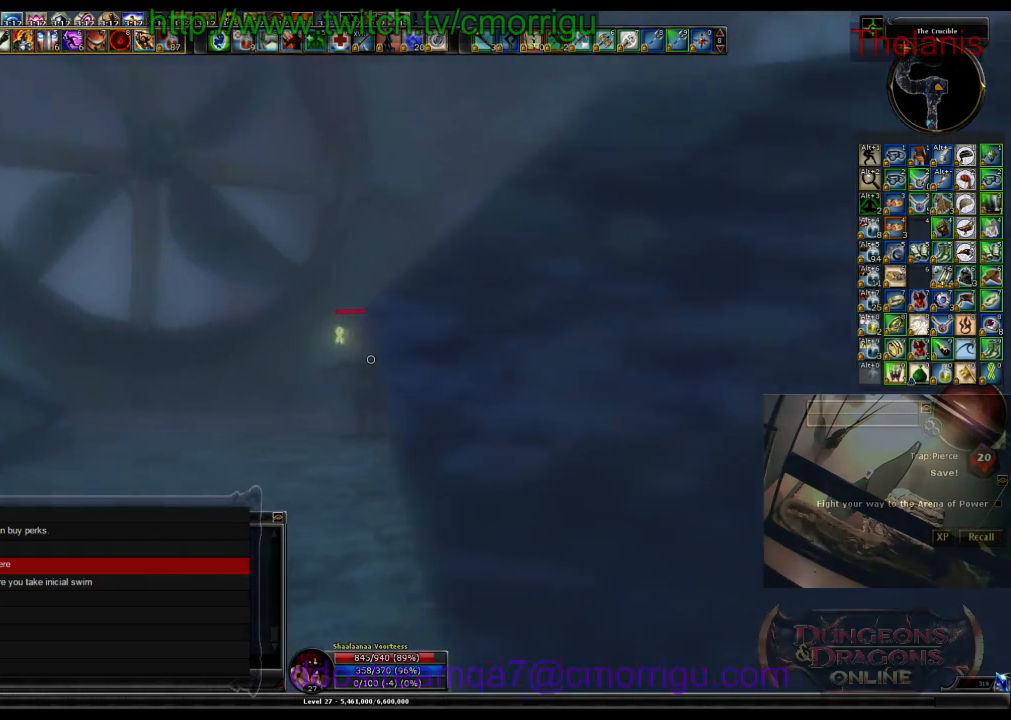
{"keys": [], "events": []}
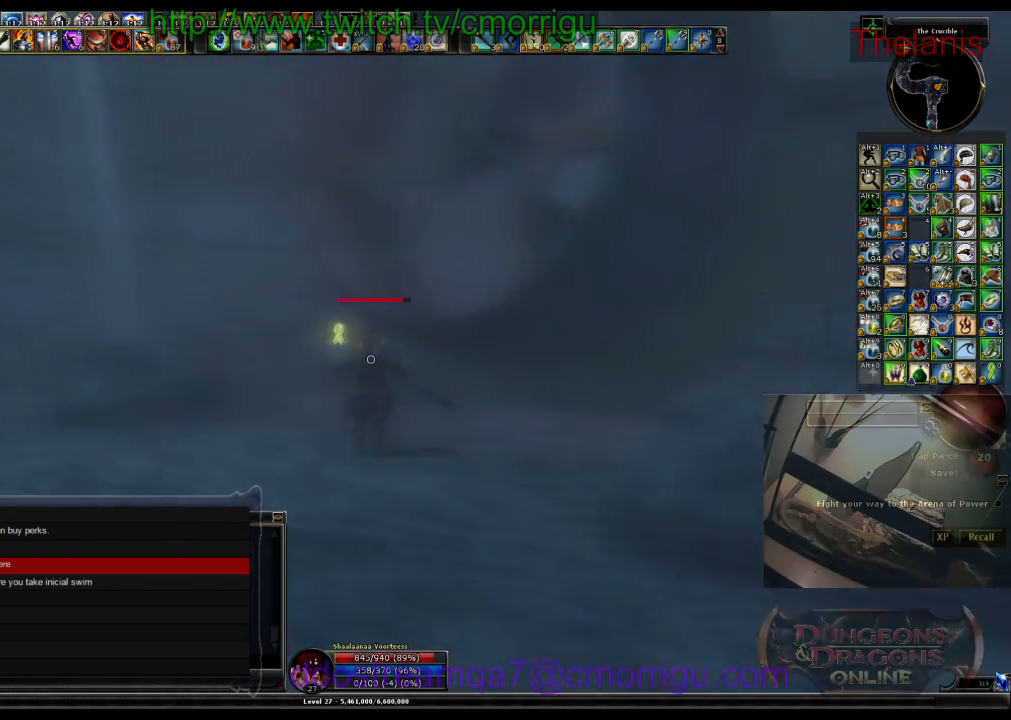
{"keys": [], "events": []}
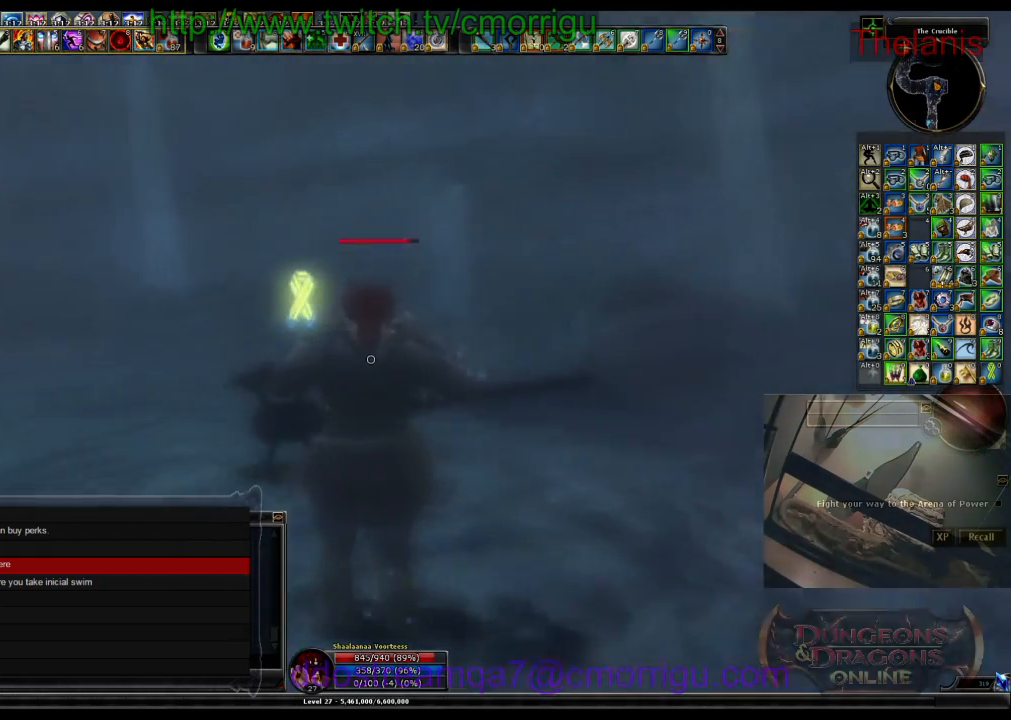
{"keys": [], "events": []}
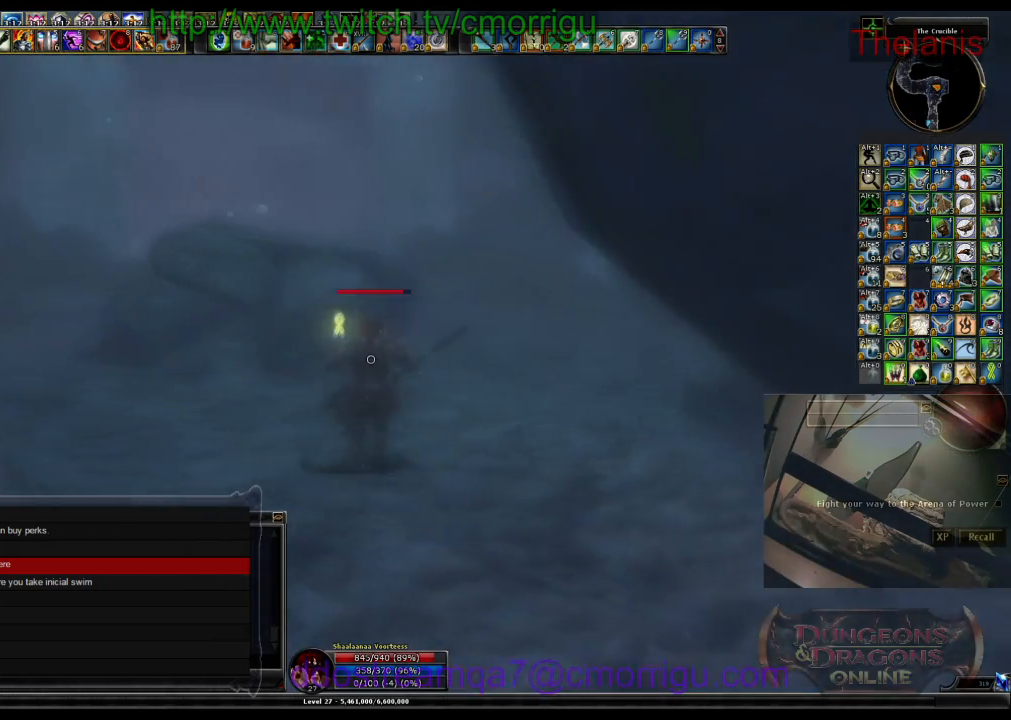
{"keys": [], "events": [[233, "a", "down"], [333, "a", "up"]]}
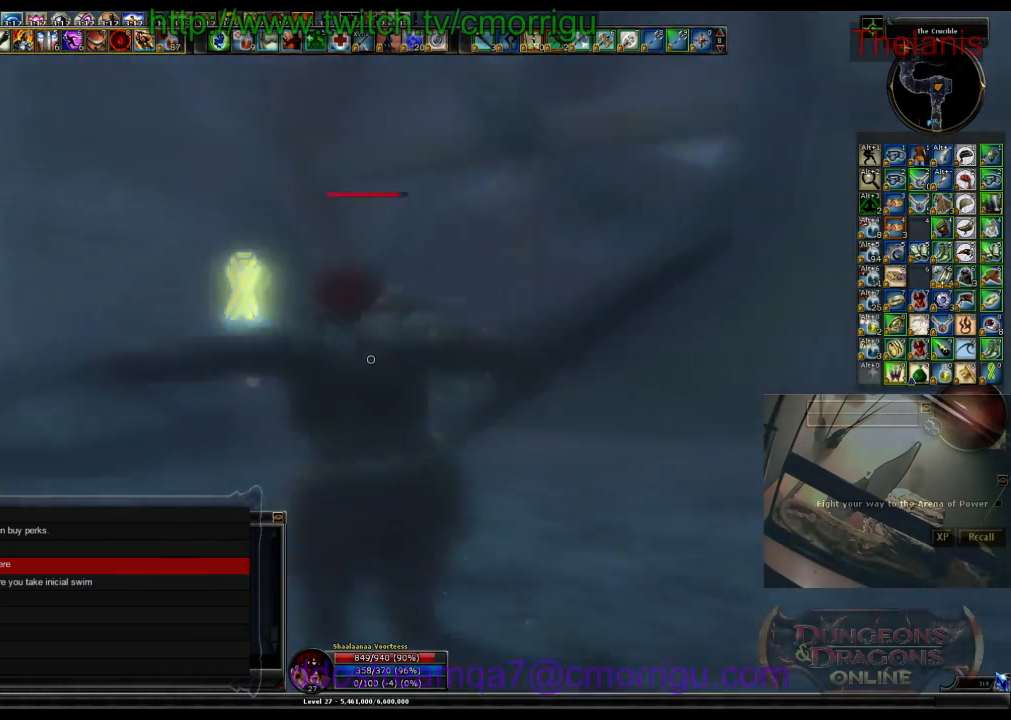
{"keys": ["a", "w"], "events": [[100, "backspace", "down"], [333, "backspace", "up"], [333, "w", "down"], [466, "a", "down"]]}
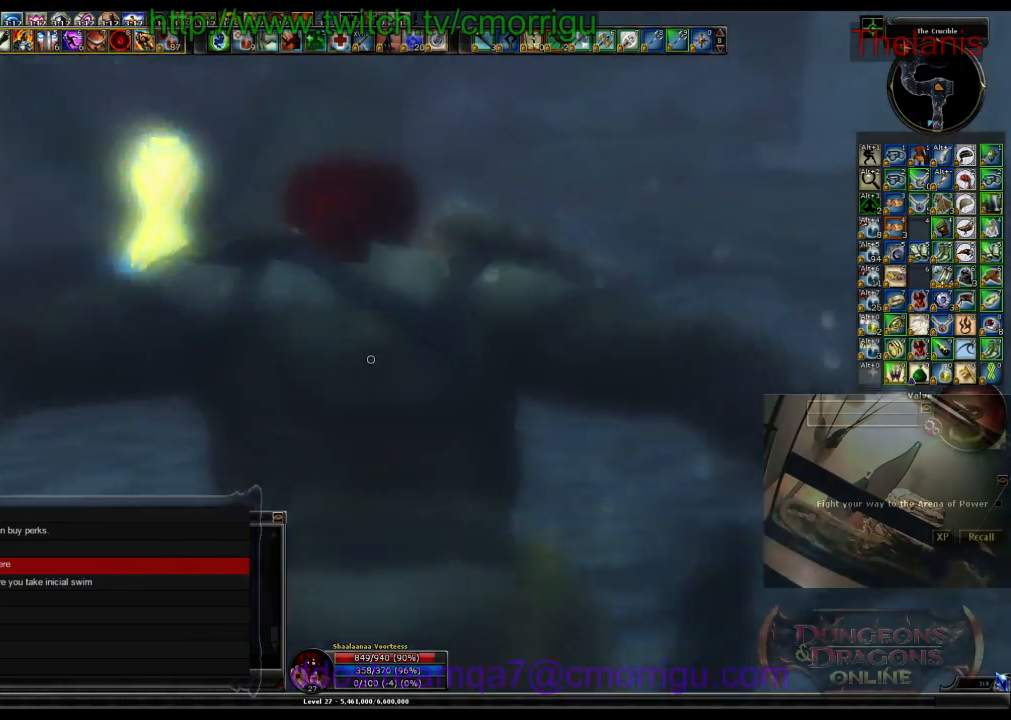
{"keys": ["w"], "events": [[100, "a", "up"]]}
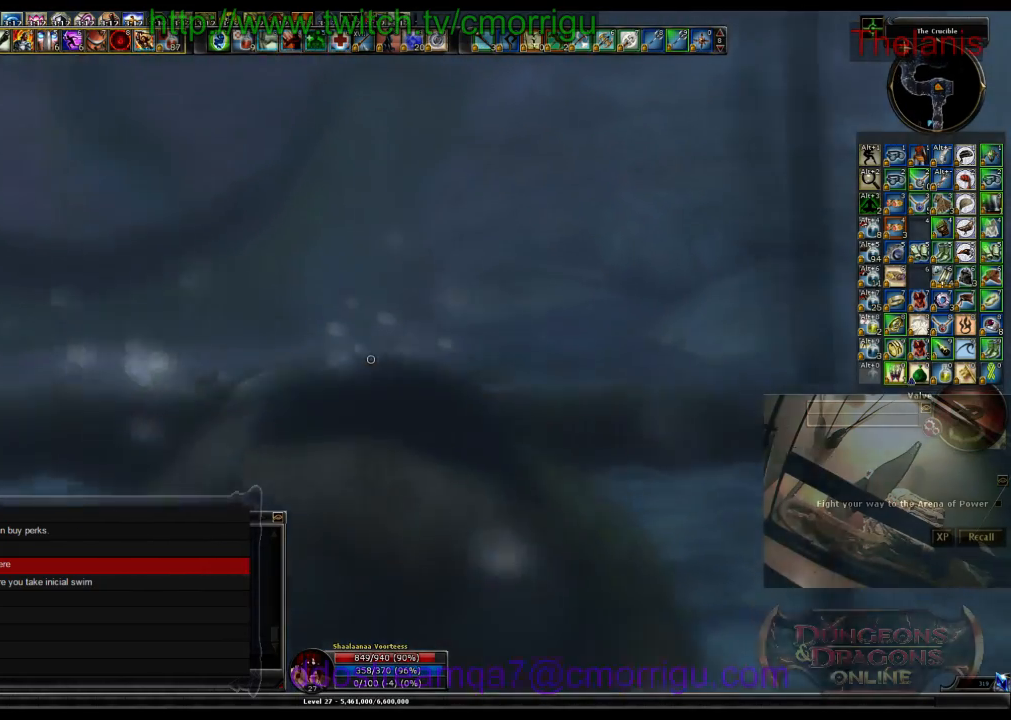
{"keys": ["w"], "events": []}
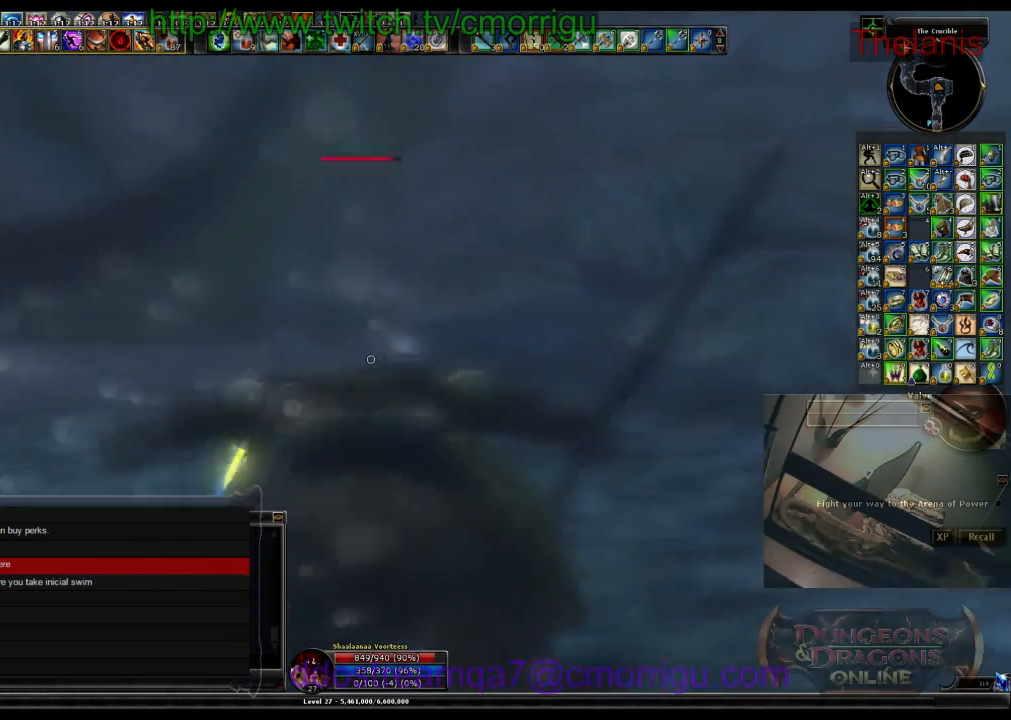
{"keys": [], "events": [[33, "w", "up"]]}
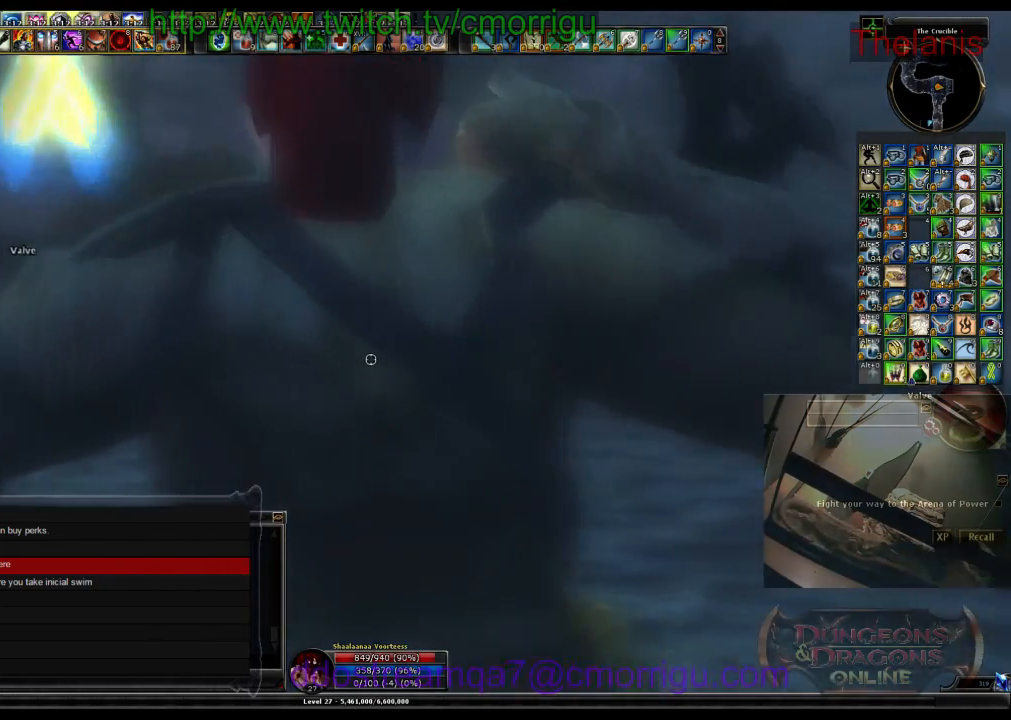
{"keys": ["w"], "events": [[200, "w", "down"]]}
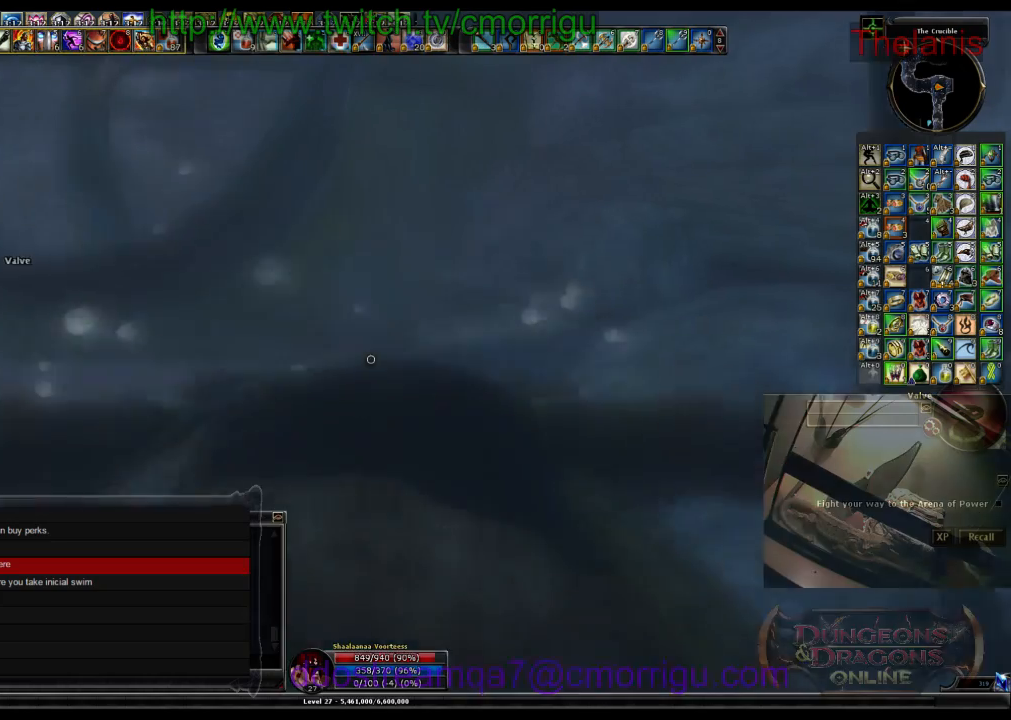
{"keys": ["w"], "events": []}
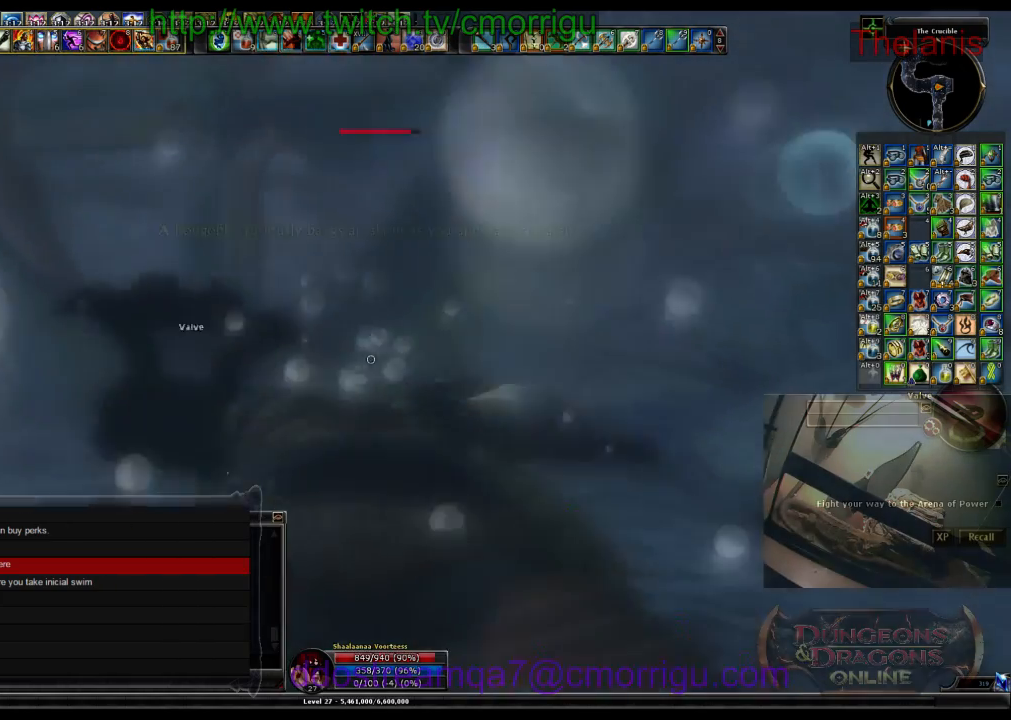
{"keys": ["w"], "events": []}
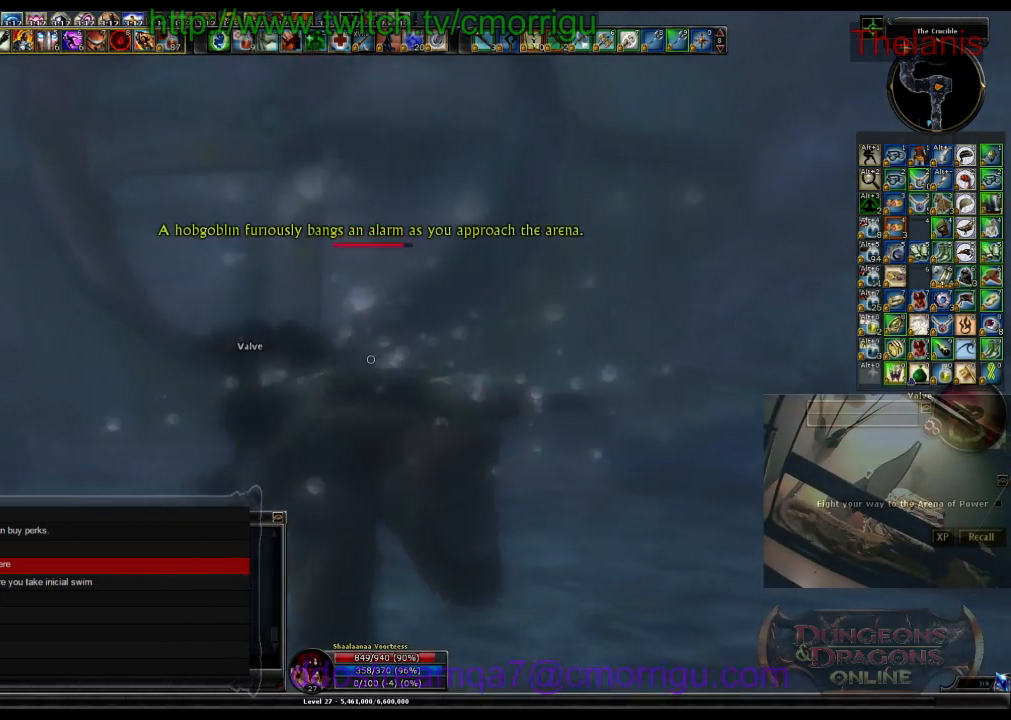
{"keys": [], "events": [[66, "w", "up"]]}
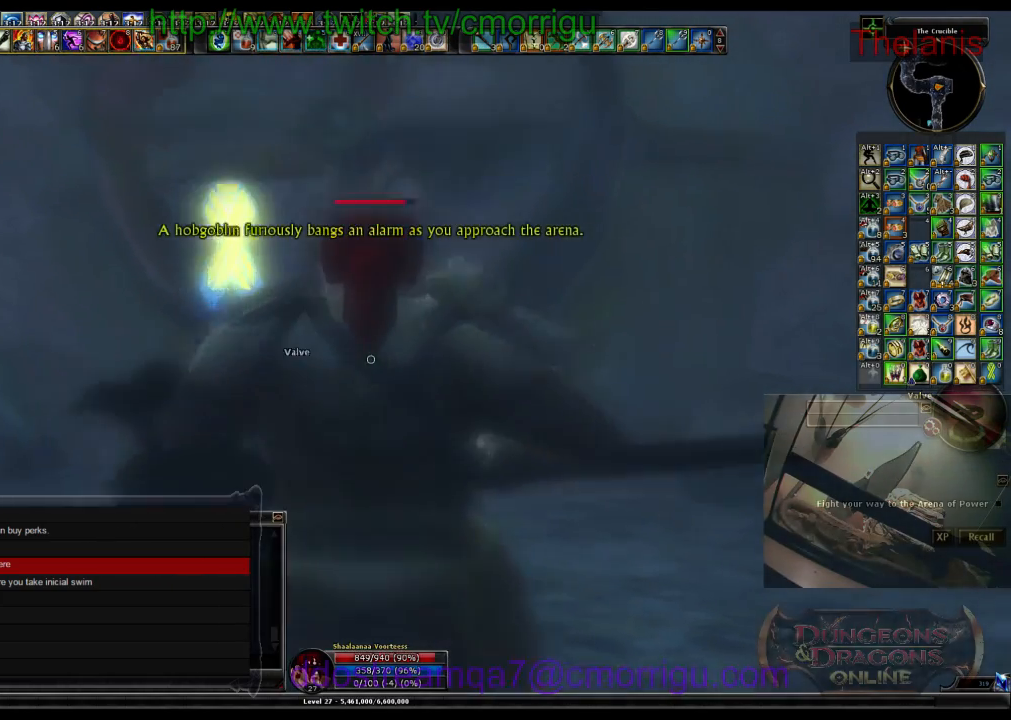
{"keys": ["d", "w"], "events": [[300, "d", "down"], [300, "w", "down"]]}
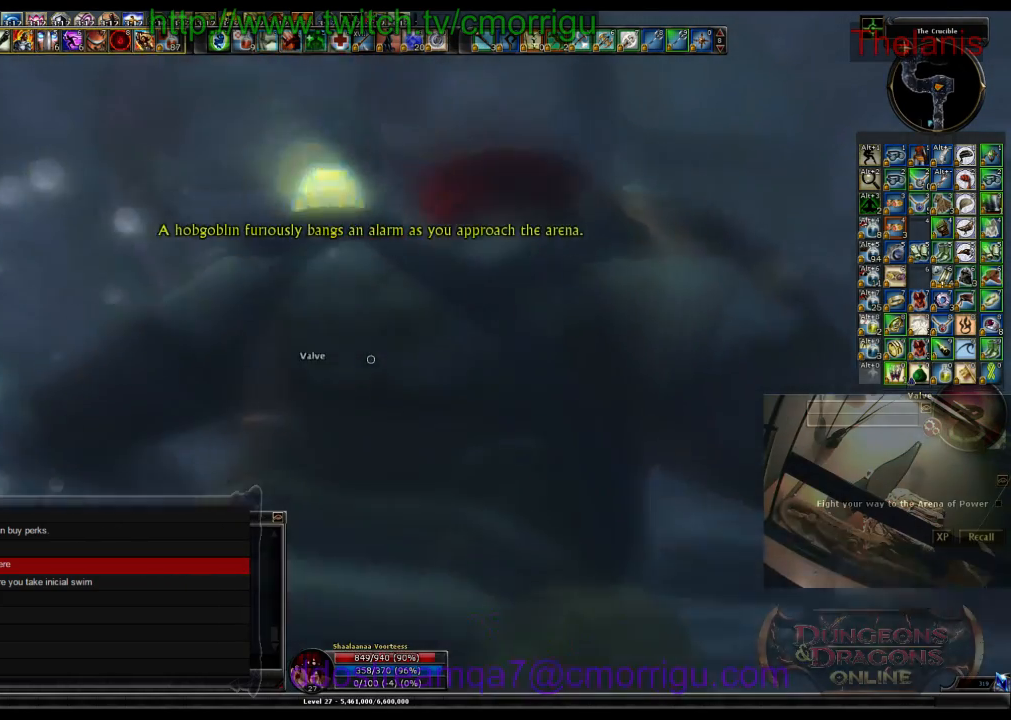
{"keys": ["d", "w"], "events": []}
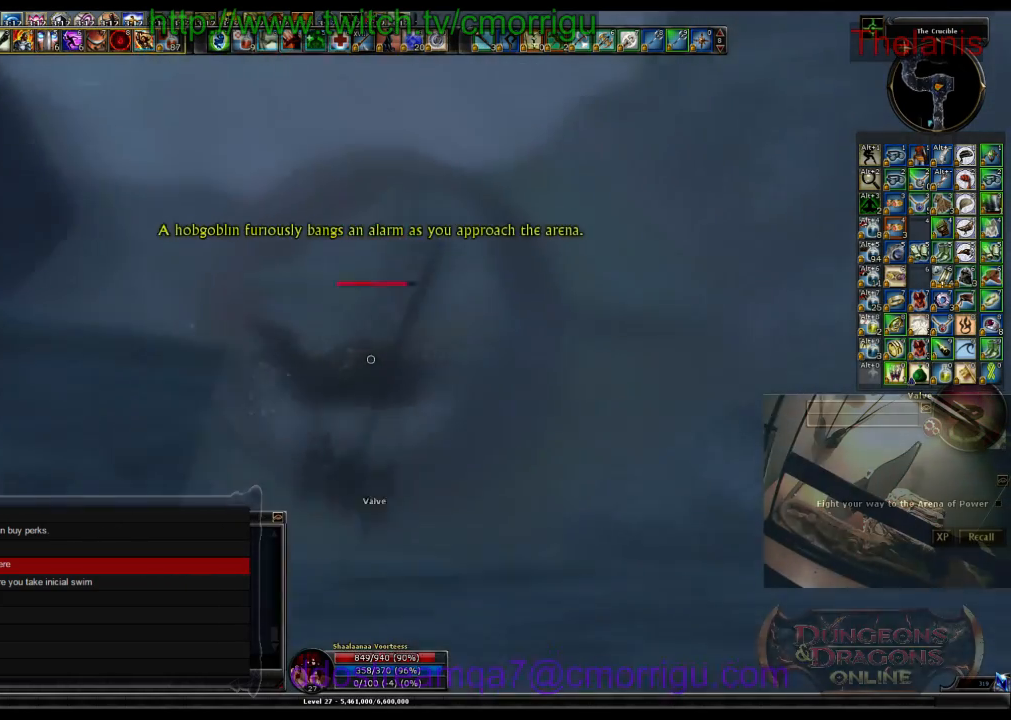
{"keys": ["w"], "events": [[133, "d", "up"]]}
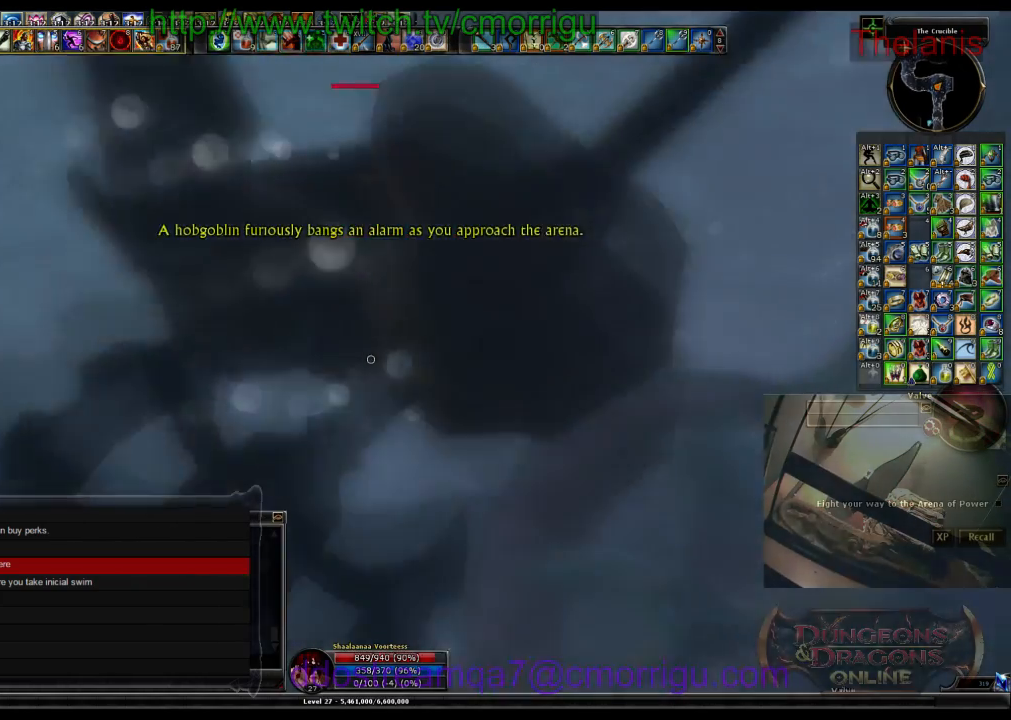
{"keys": ["w"], "events": []}
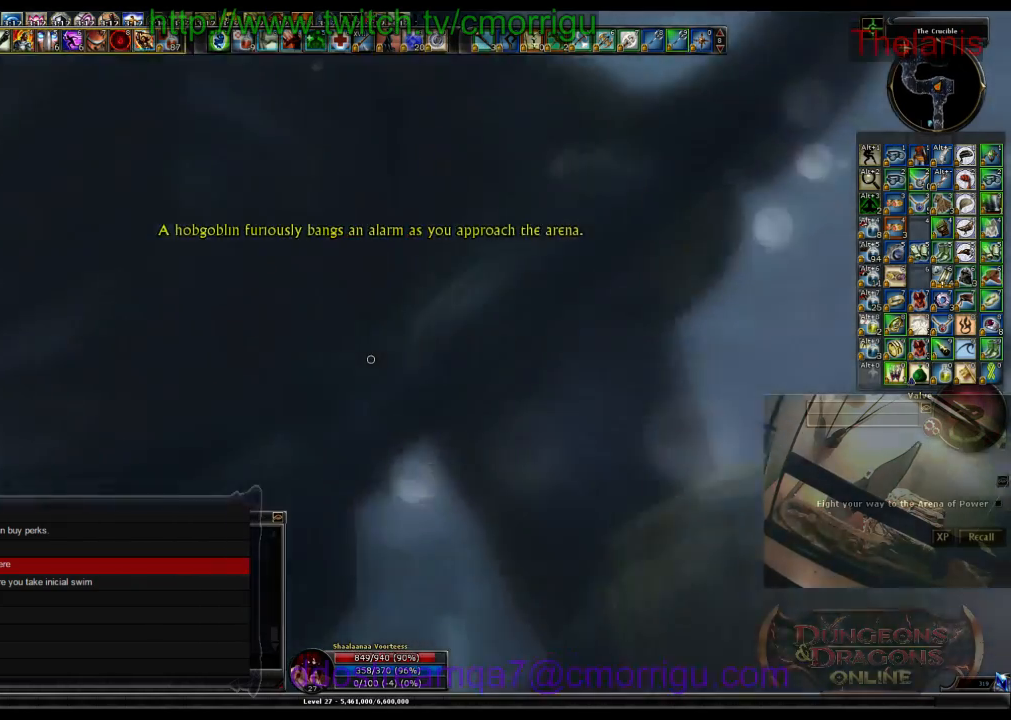
{"keys": ["d", "w"], "events": [[266, "d", "down"]]}
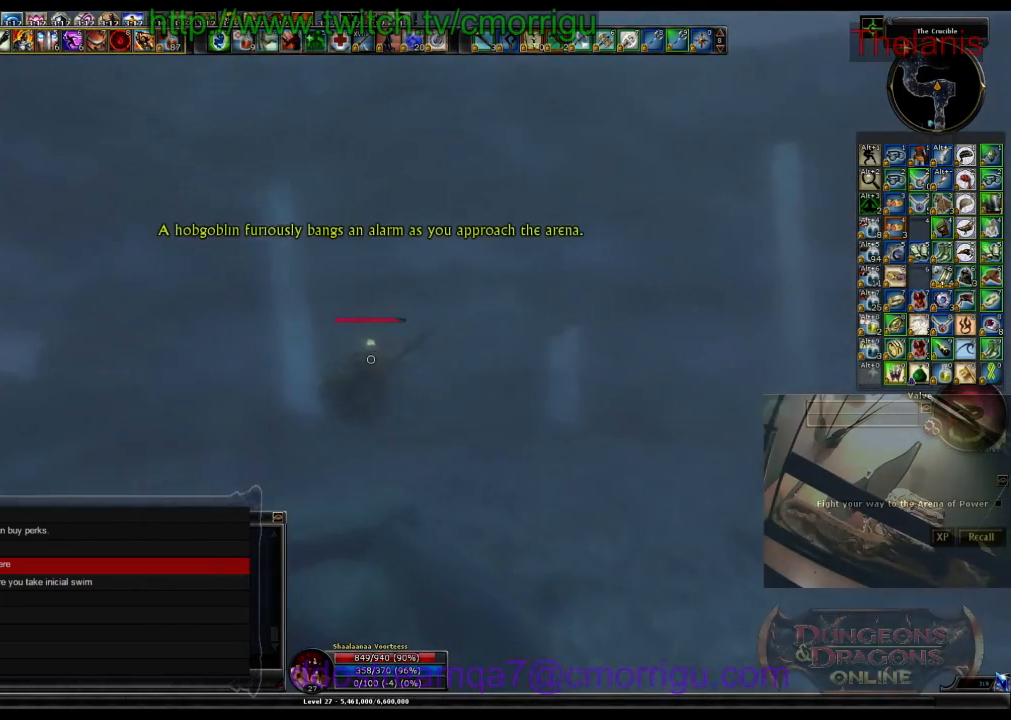
{"keys": ["d", "w"], "events": []}
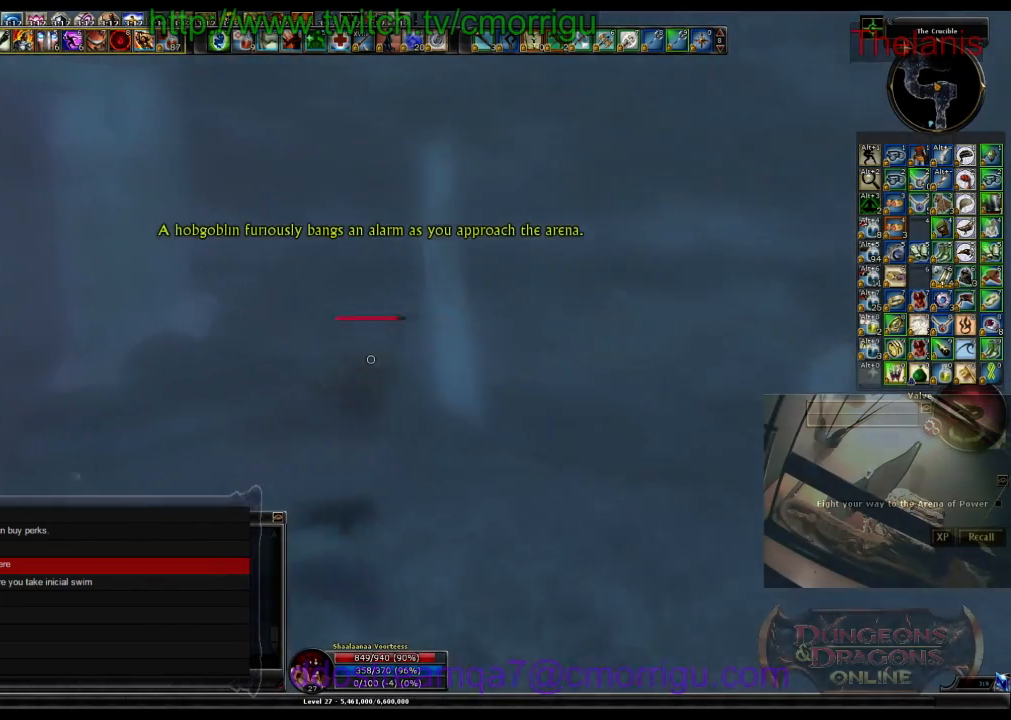
{"keys": ["d"], "events": [[33, "w", "up"]]}
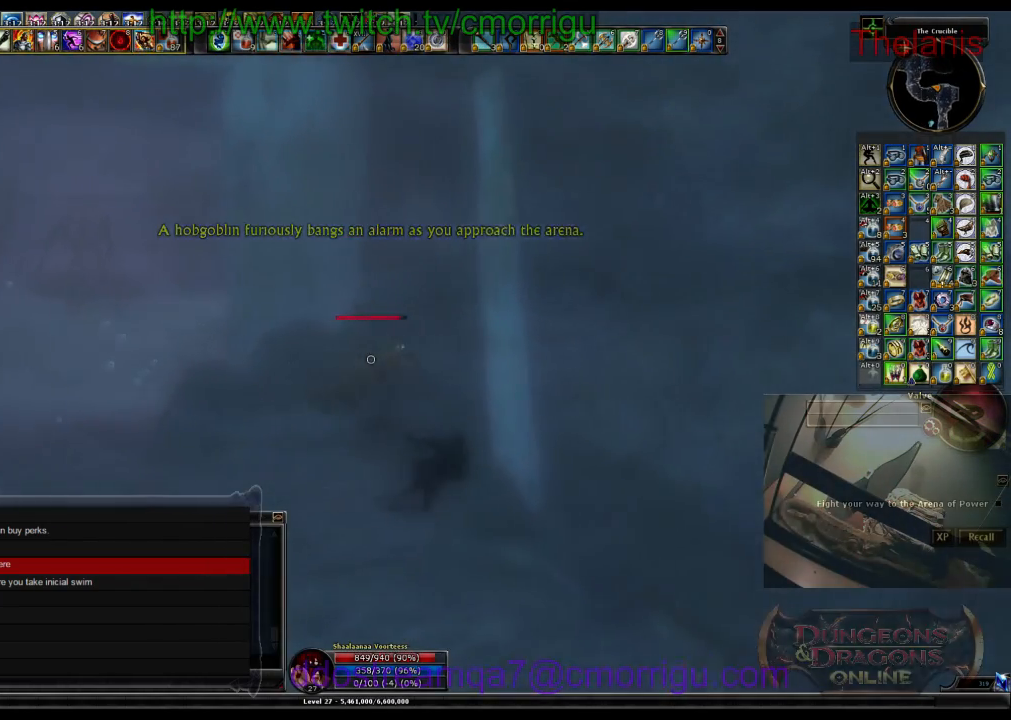
{"keys": ["s"], "events": [[400, "d", "up"], [466, "s", "down"]]}